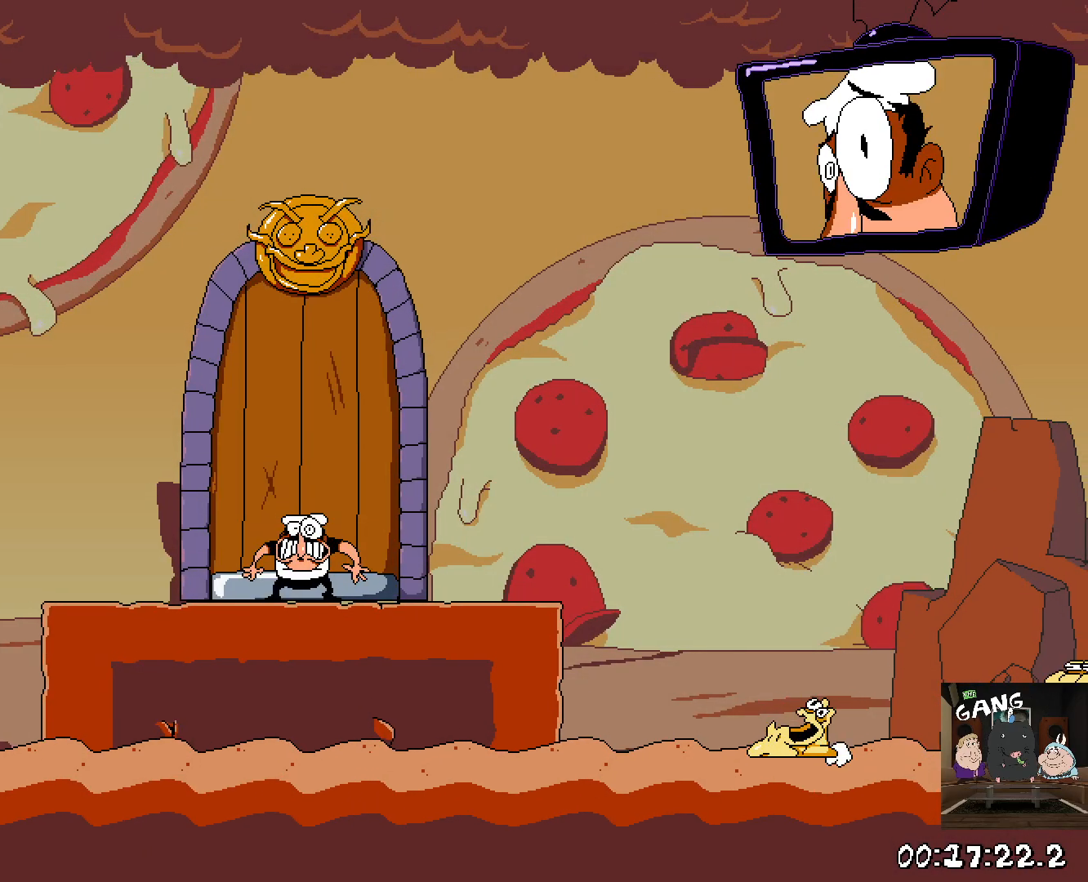
Gameplay with a controller (PlayStation layout); each line is a JSON object with the inputs held at the frame after it. "events" lists button and stick changes between this image and that frame as [ms after this image, input, new state], when the widget could be followed in between.
{"buttons": ["R2"], "left_stick": "right", "right_stick": "center", "events": []}
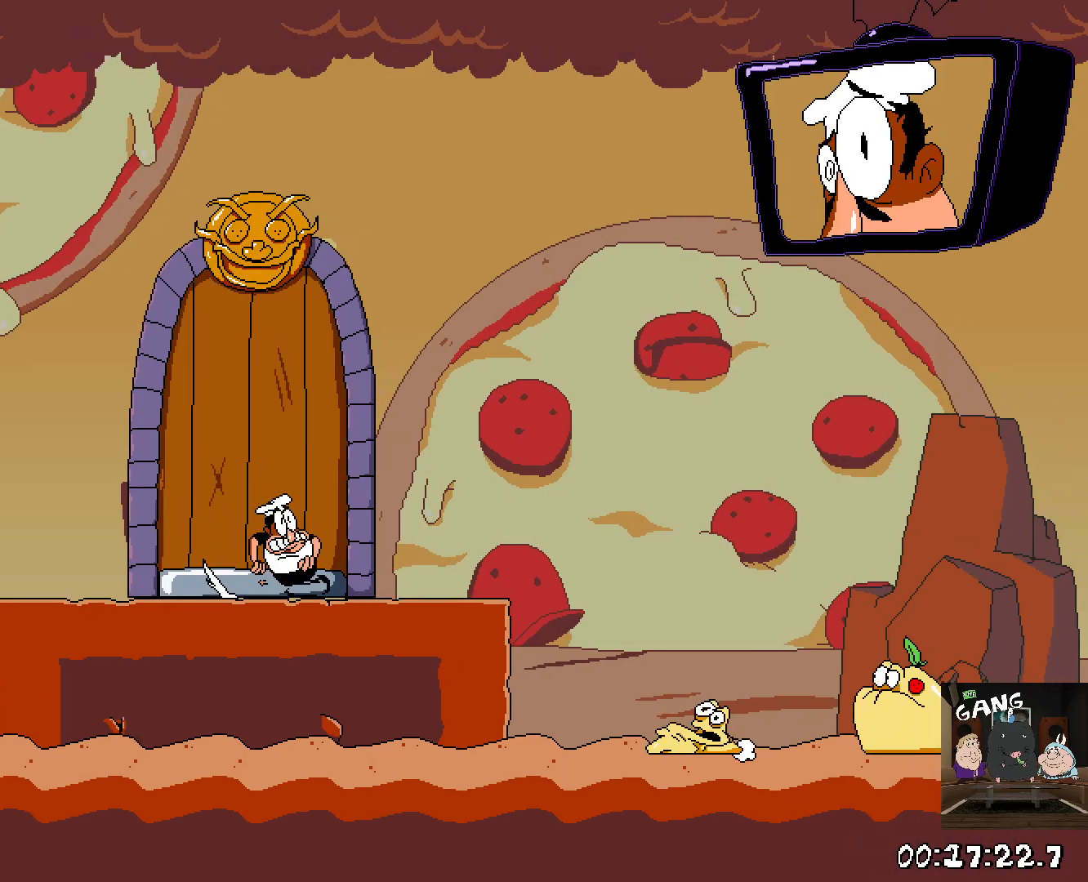
{"buttons": ["R2"], "left_stick": "right", "right_stick": "center", "events": [[300, "CROSS", "down"], [433, "CROSS", "up"]]}
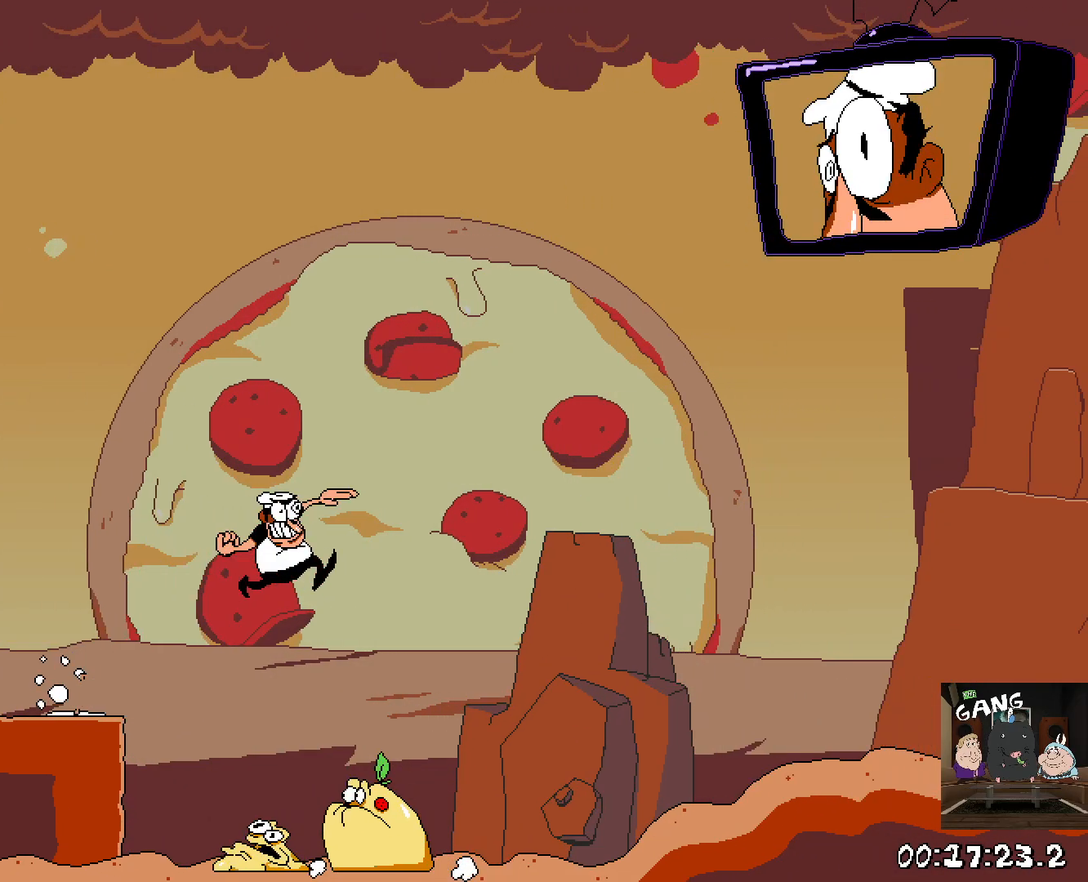
{"buttons": ["R2"], "left_stick": "right", "right_stick": "center", "events": []}
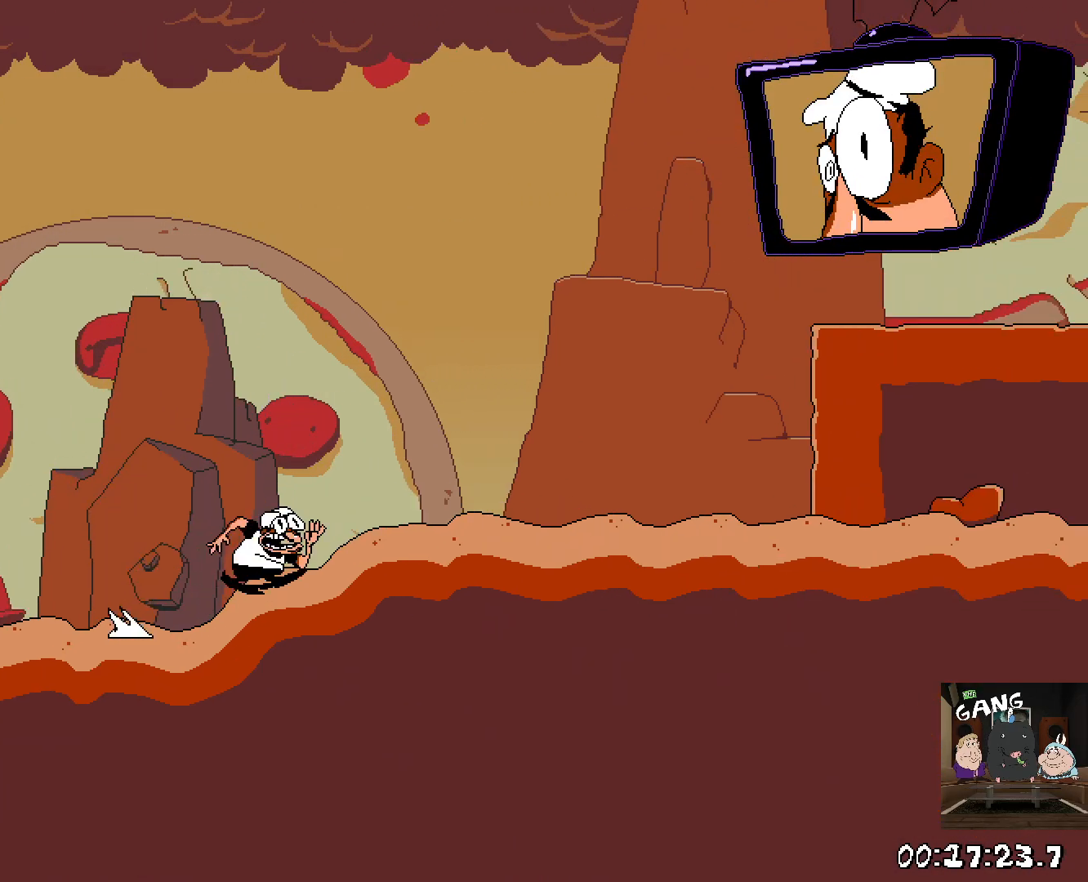
{"buttons": ["CROSS", "R2"], "left_stick": "right", "right_stick": "center", "events": [[433, "CROSS", "down"]]}
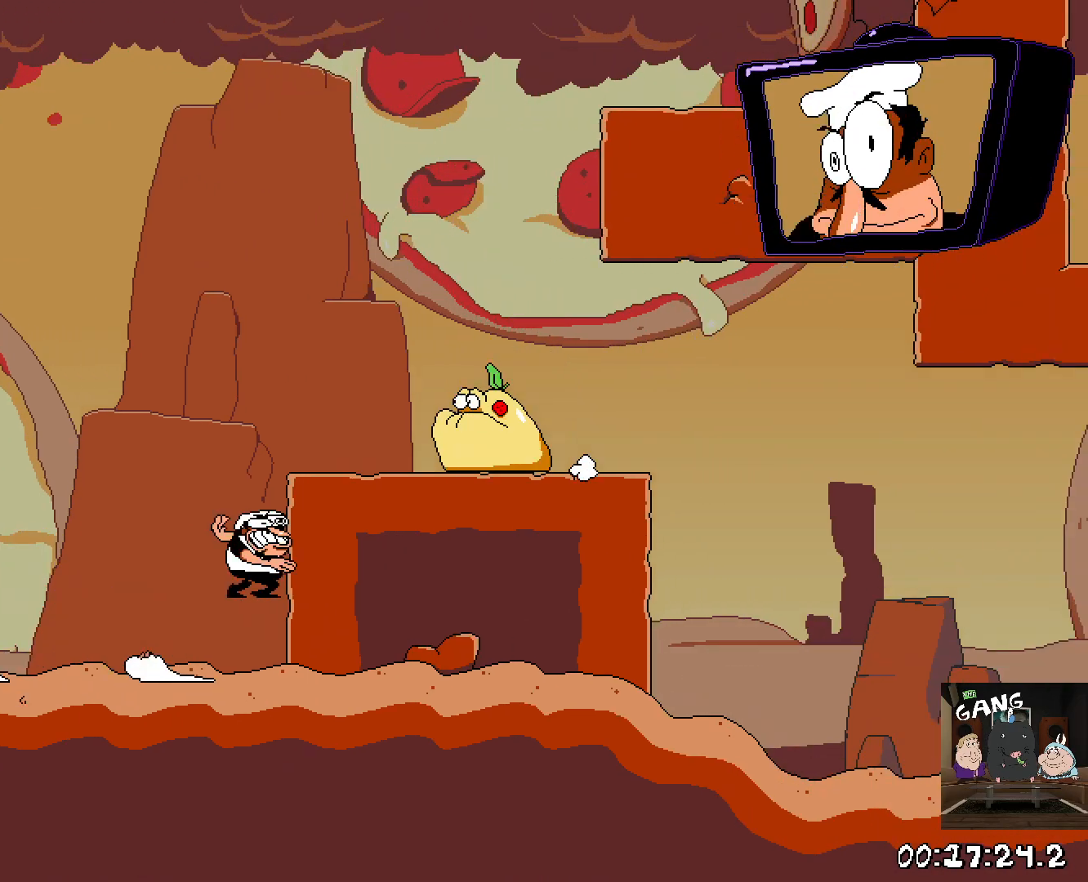
{"buttons": ["R2"], "left_stick": "down-right", "right_stick": "center", "events": [[100, "CROSS", "up"], [350, "left_stick", "down-right"]]}
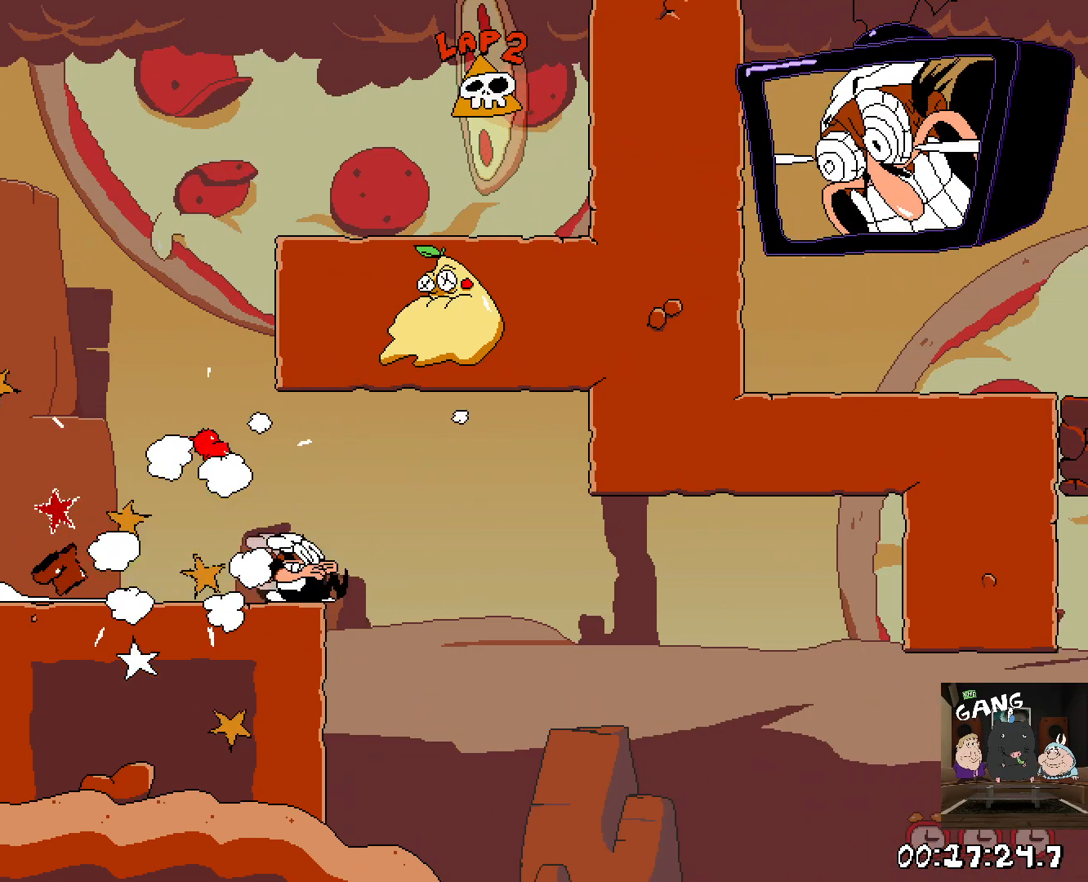
{"buttons": ["R2"], "left_stick": "right", "right_stick": "center", "events": [[283, "left_stick", "right"]]}